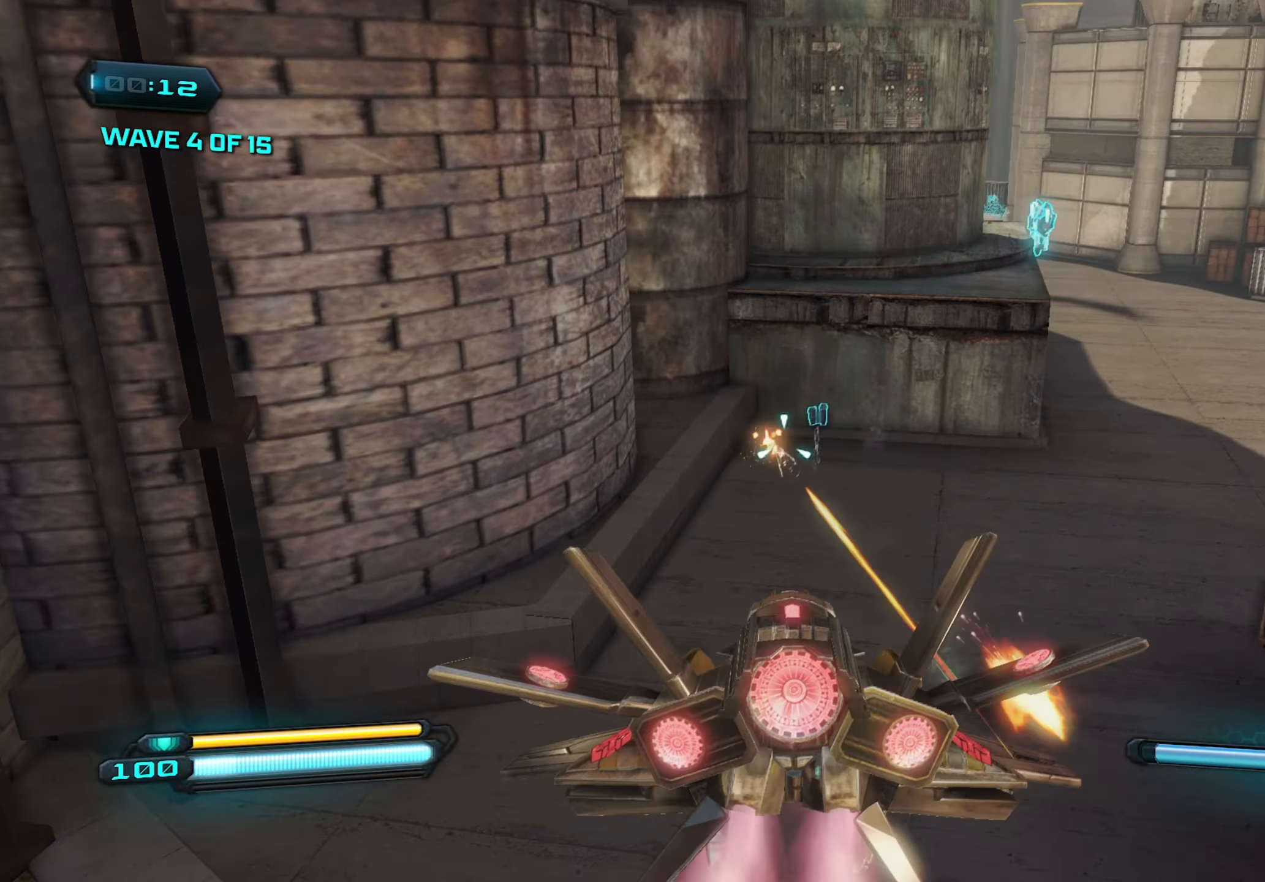
Gameplay with keyboard and mouse; each line is a JSON object with the keys and mouse buttons held at the frame after it. "events" lists presses ("down") and releases ("up") of "1", "2", "3", "4", "5", "a", "alt", "c", "caps_lock", "ctrl", "d", "e", "f", "g", "q", "r", "s", "shift", "space", "t", "tab", "v", "w", "x", "z", "mouse_left", "mouse_wheel" and "mouse_right" between this image and that frame as [ms after this image, input, new state], when the widget could be followed in between. "mouse_left", "mouse_wheel", "mouse_right" = the "left", "wheel", "right" buttons of the "mouse" list. No other keys are recorded. "wheel" means that the mouse wheel is clicked or scrolled. "mouse_move" is the direction in which the mouse moves at that frame (one of eight, or "still"), when it could be read.
{"keys": ["w"], "mouse": [], "mouse_move": "up-right", "events": [[350, "w", "down"], [500, "d", "up"]]}
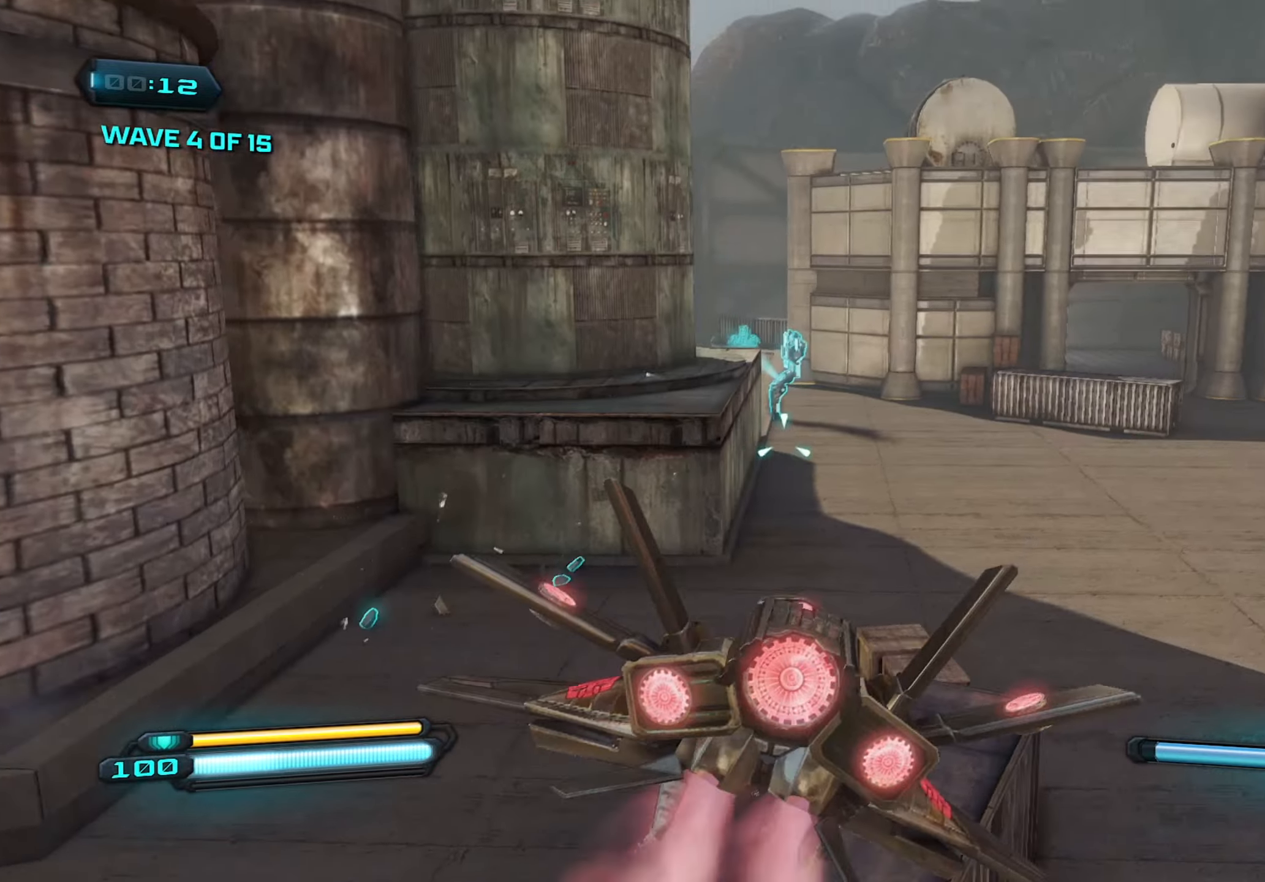
{"keys": ["w"], "mouse": [], "mouse_move": "still", "events": [[234, "r", "down"], [334, "r", "up"]]}
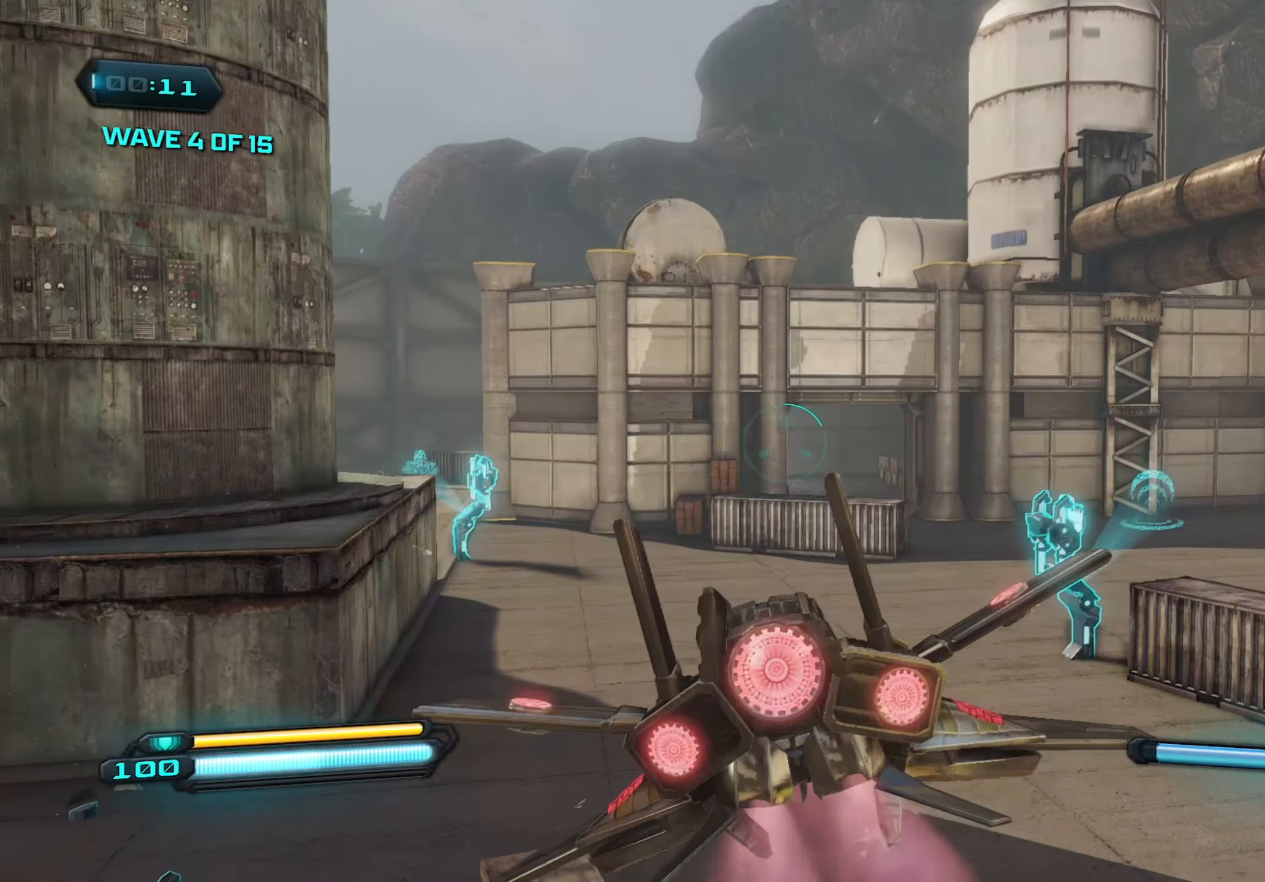
{"keys": ["w"], "mouse": [], "mouse_move": "still", "events": []}
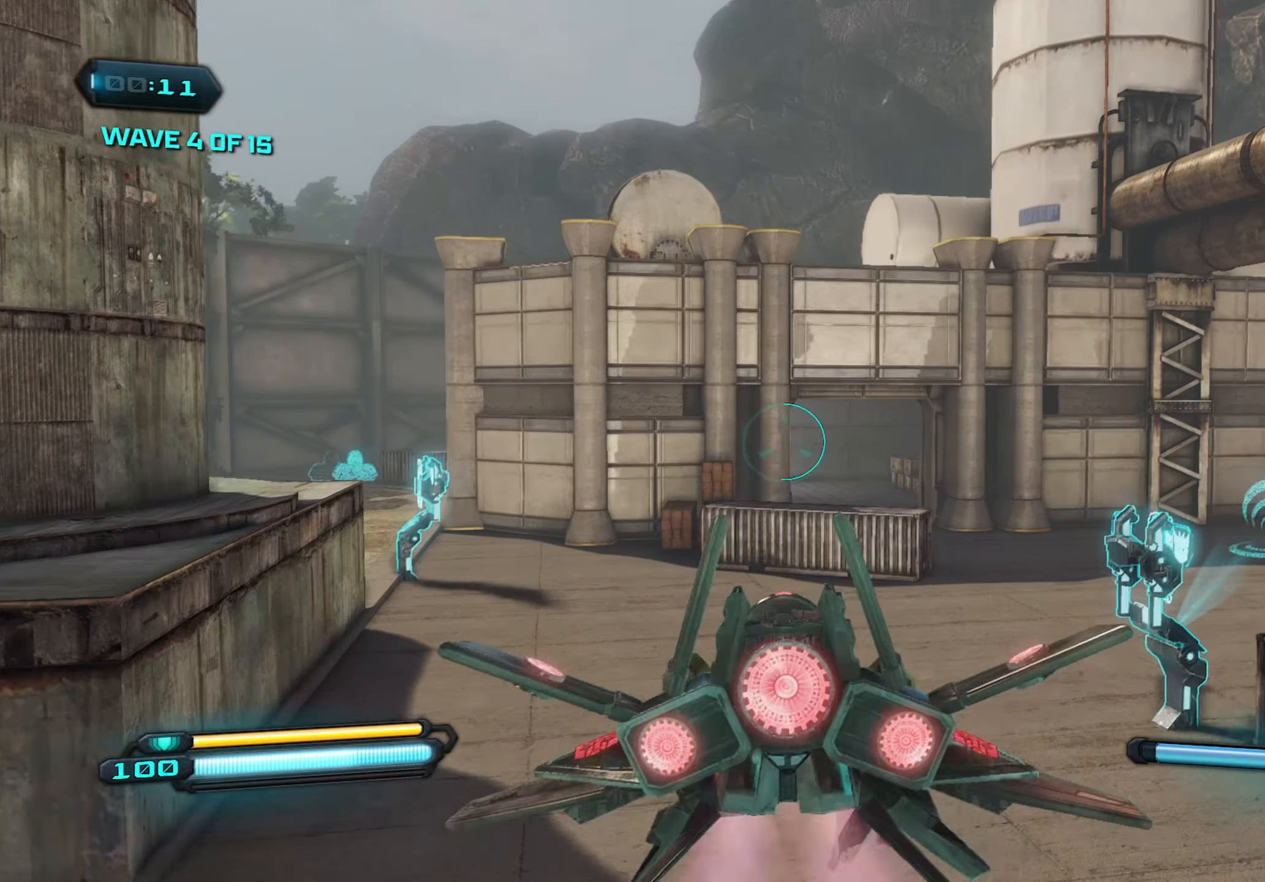
{"keys": ["w"], "mouse": [], "mouse_move": "still", "events": []}
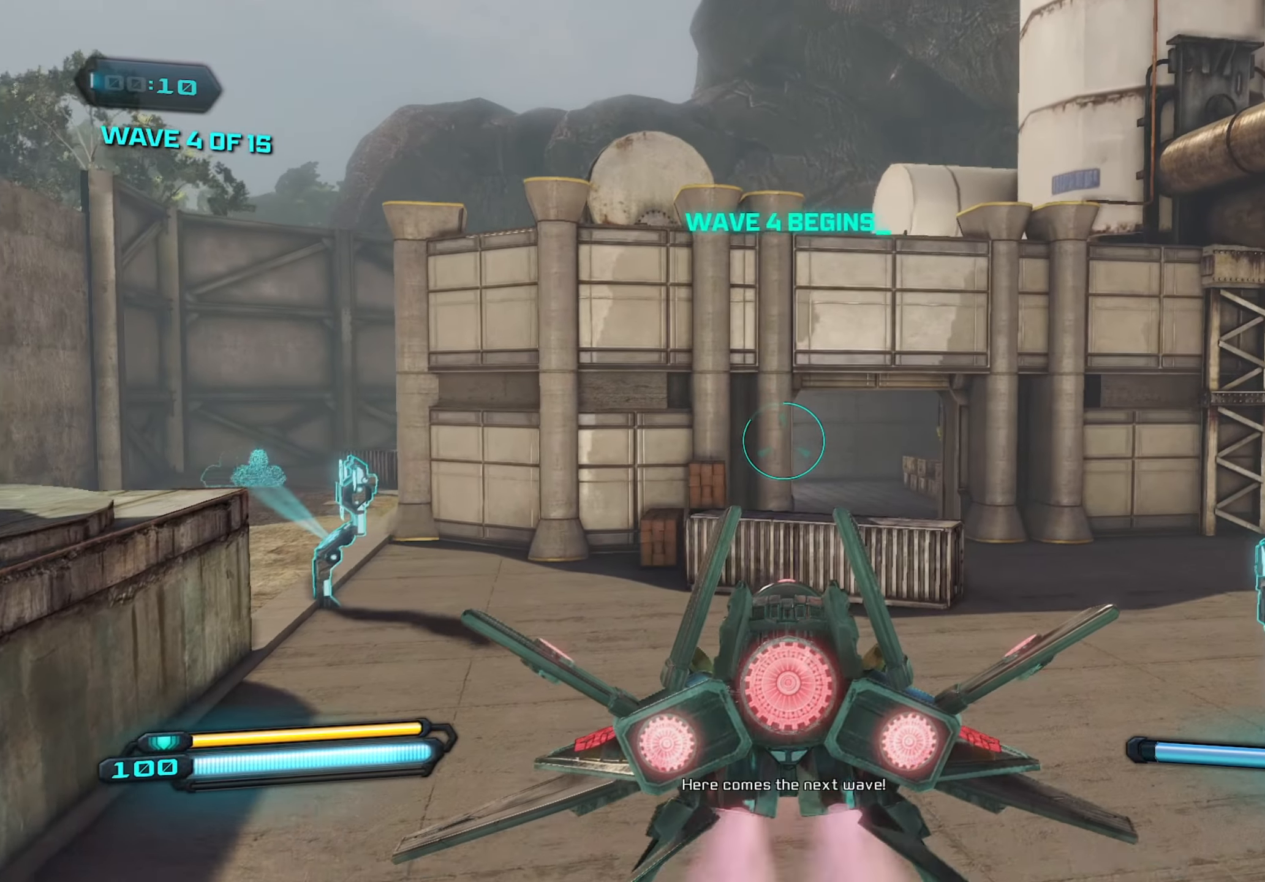
{"keys": ["w"], "mouse": [], "mouse_move": "up-right", "events": []}
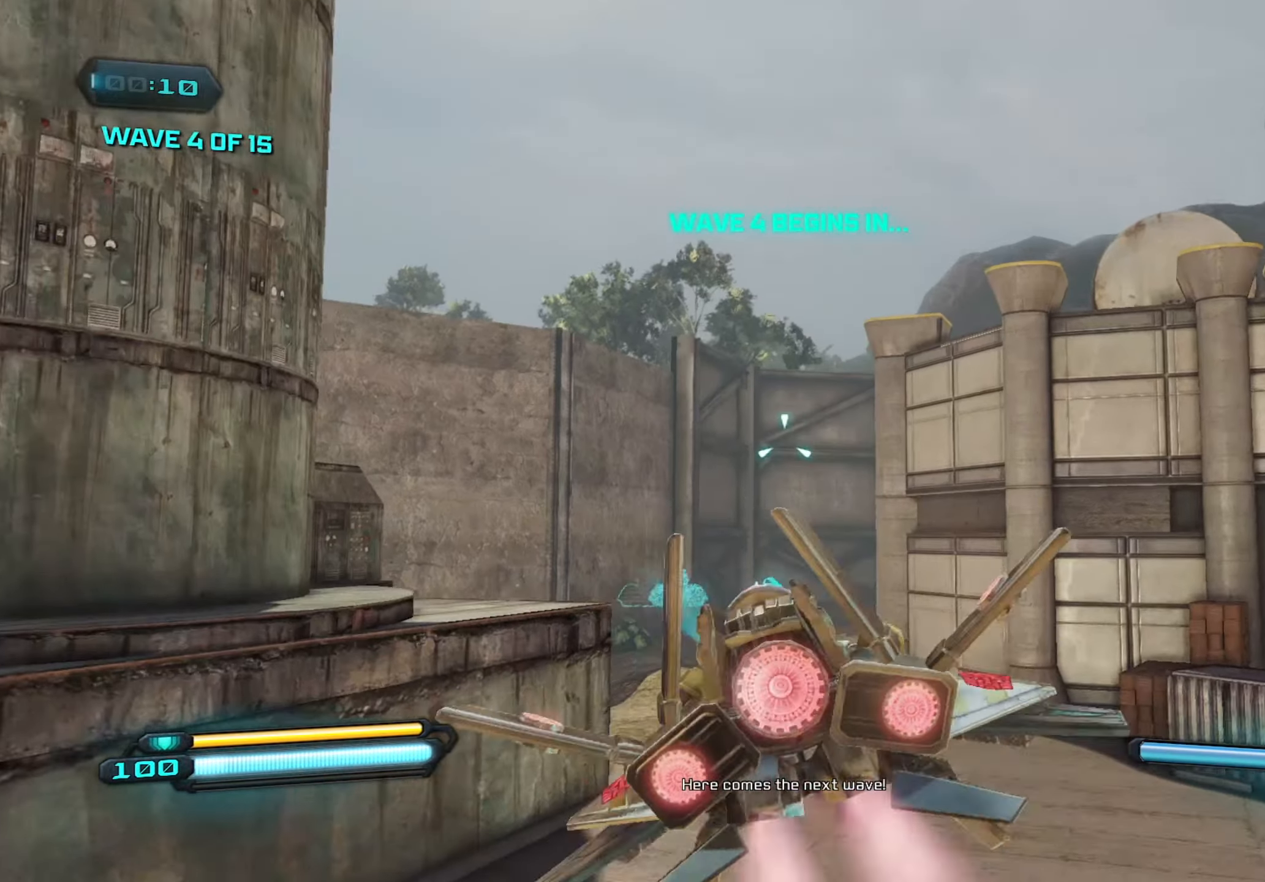
{"keys": ["w"], "mouse": ["right"], "mouse_move": "still", "events": [[200, "mouse_right", "down"]]}
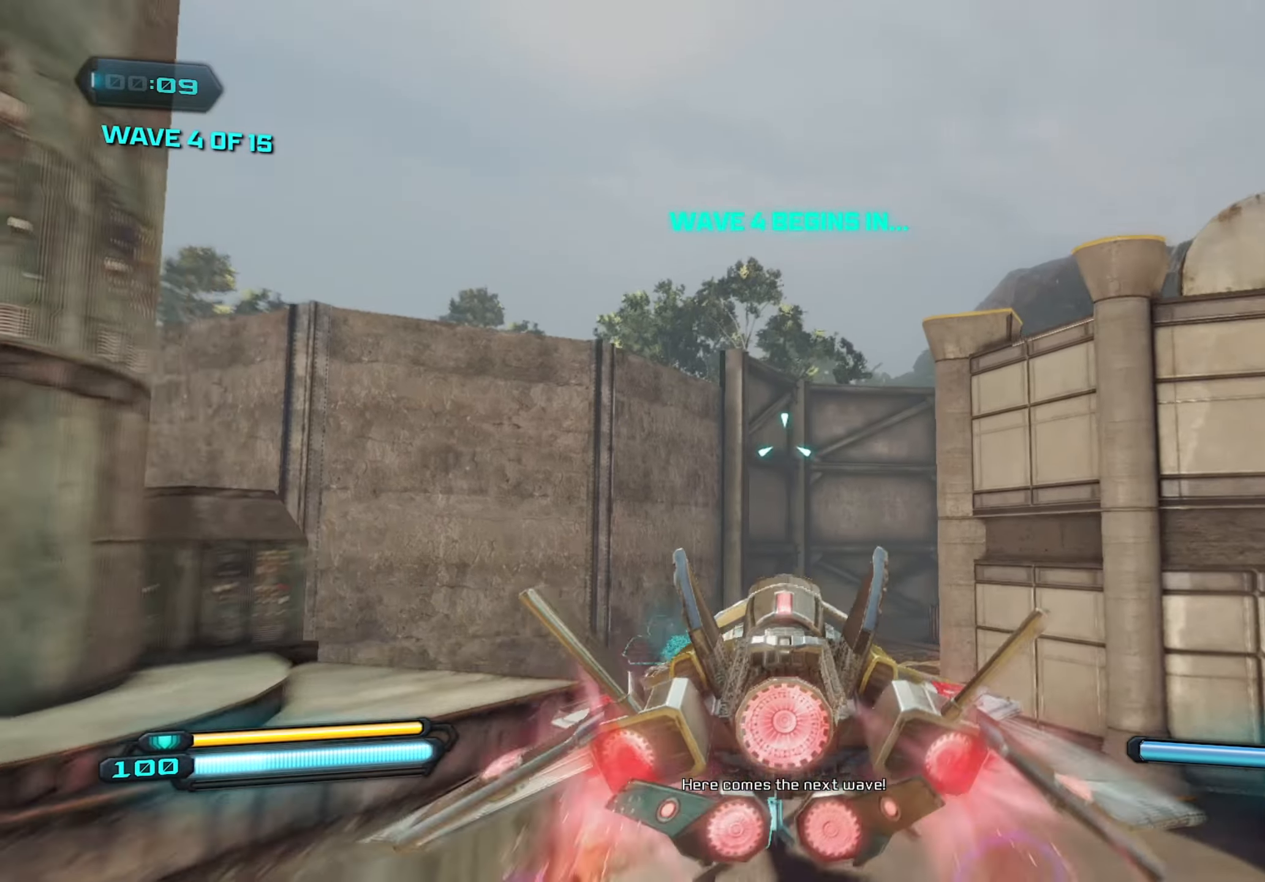
{"keys": ["w"], "mouse": ["right"], "mouse_move": "down", "events": []}
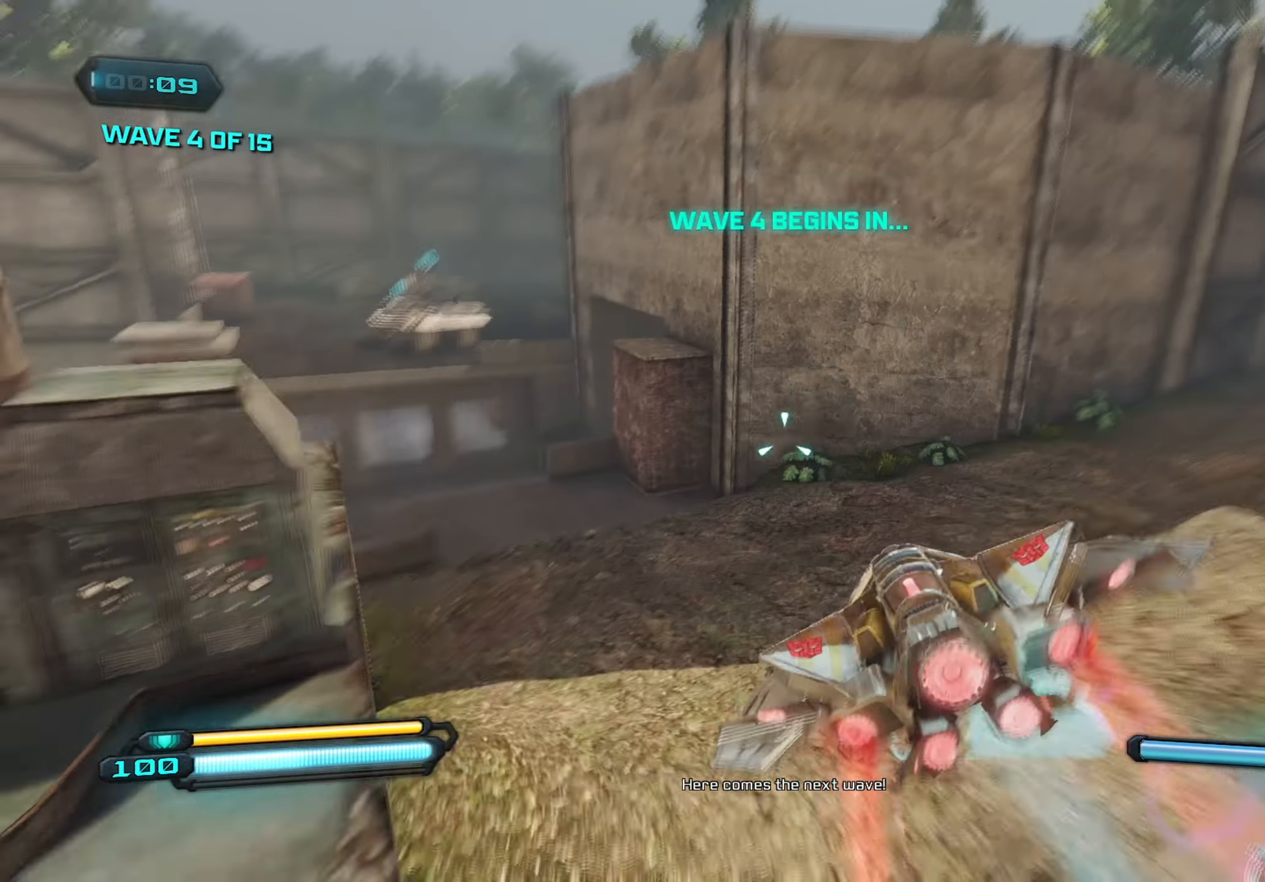
{"keys": ["w"], "mouse": ["right"], "mouse_move": "up", "events": [[317, "a", "down"], [467, "a", "up"]]}
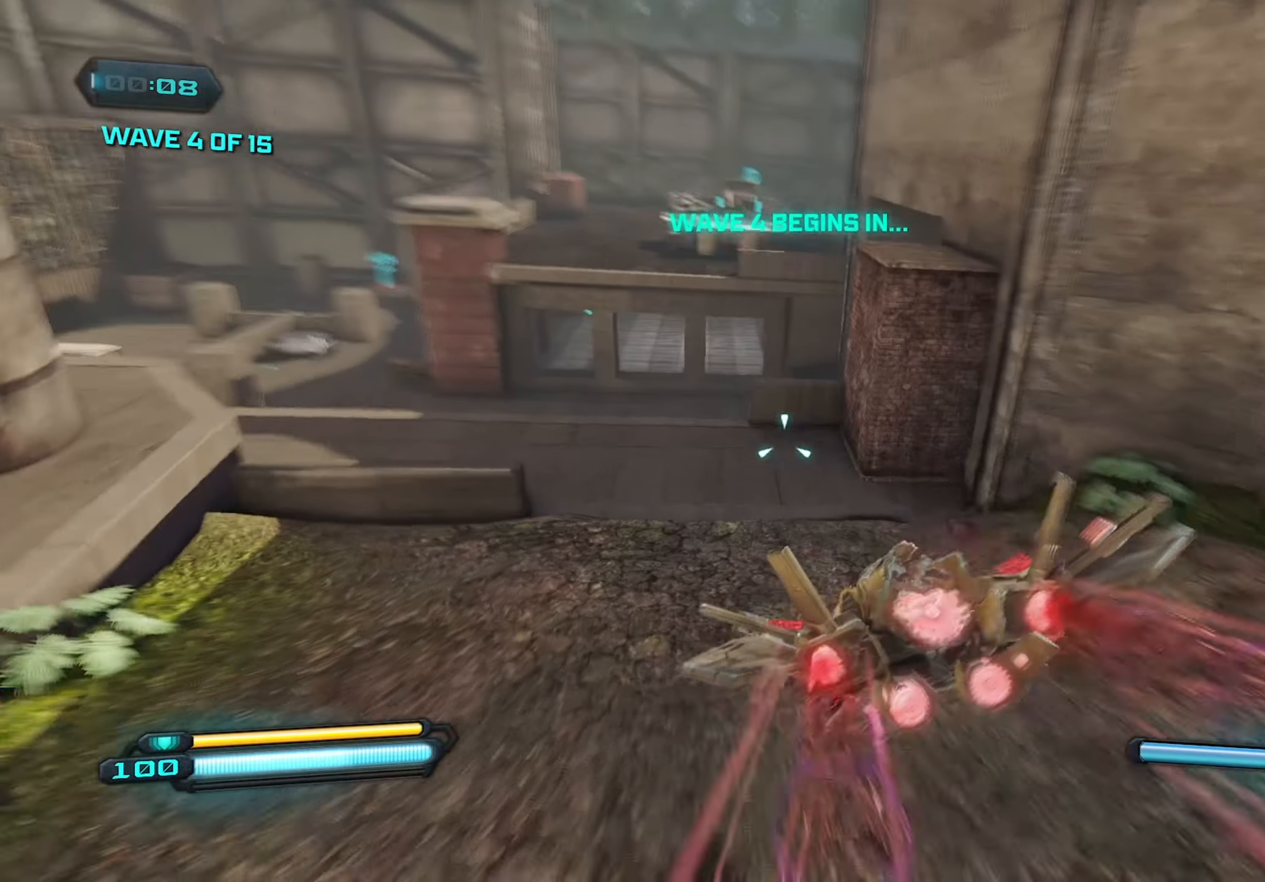
{"keys": ["w"], "mouse": ["right"], "mouse_move": "still", "events": []}
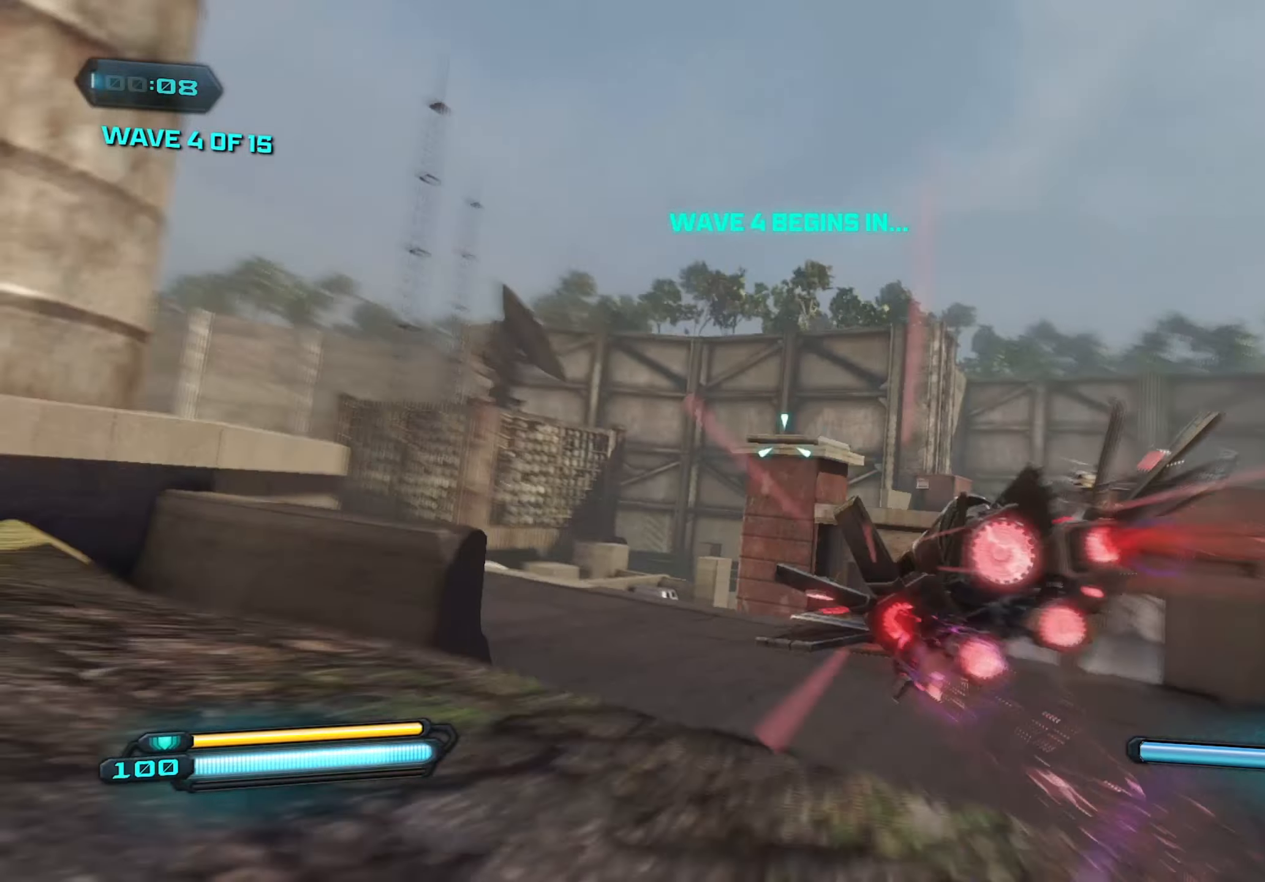
{"keys": ["w"], "mouse": ["right"], "mouse_move": "down", "events": []}
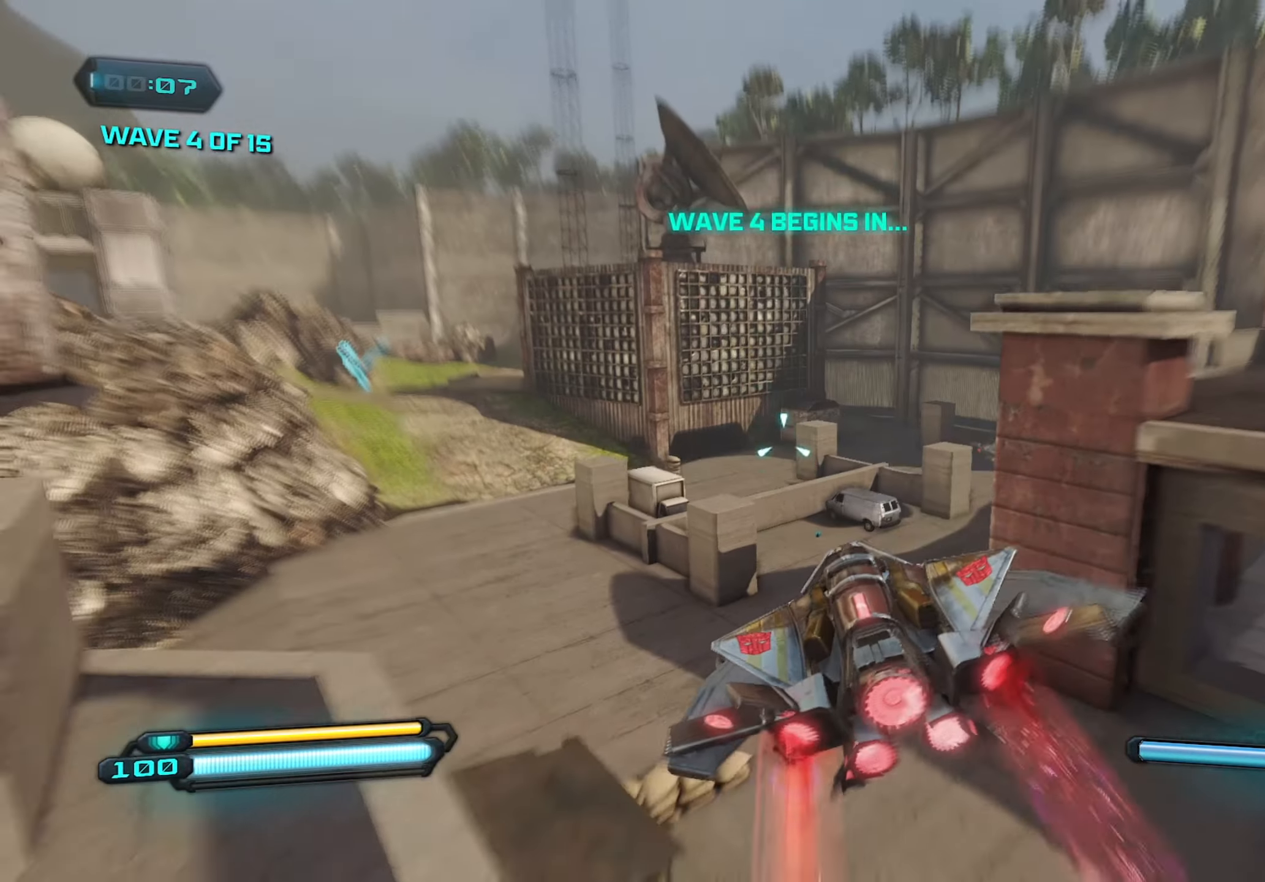
{"keys": [], "mouse": [], "mouse_move": "right", "events": [[283, "f", "down"], [283, "mouse_right", "up"], [366, "f", "up"], [366, "w", "up"]]}
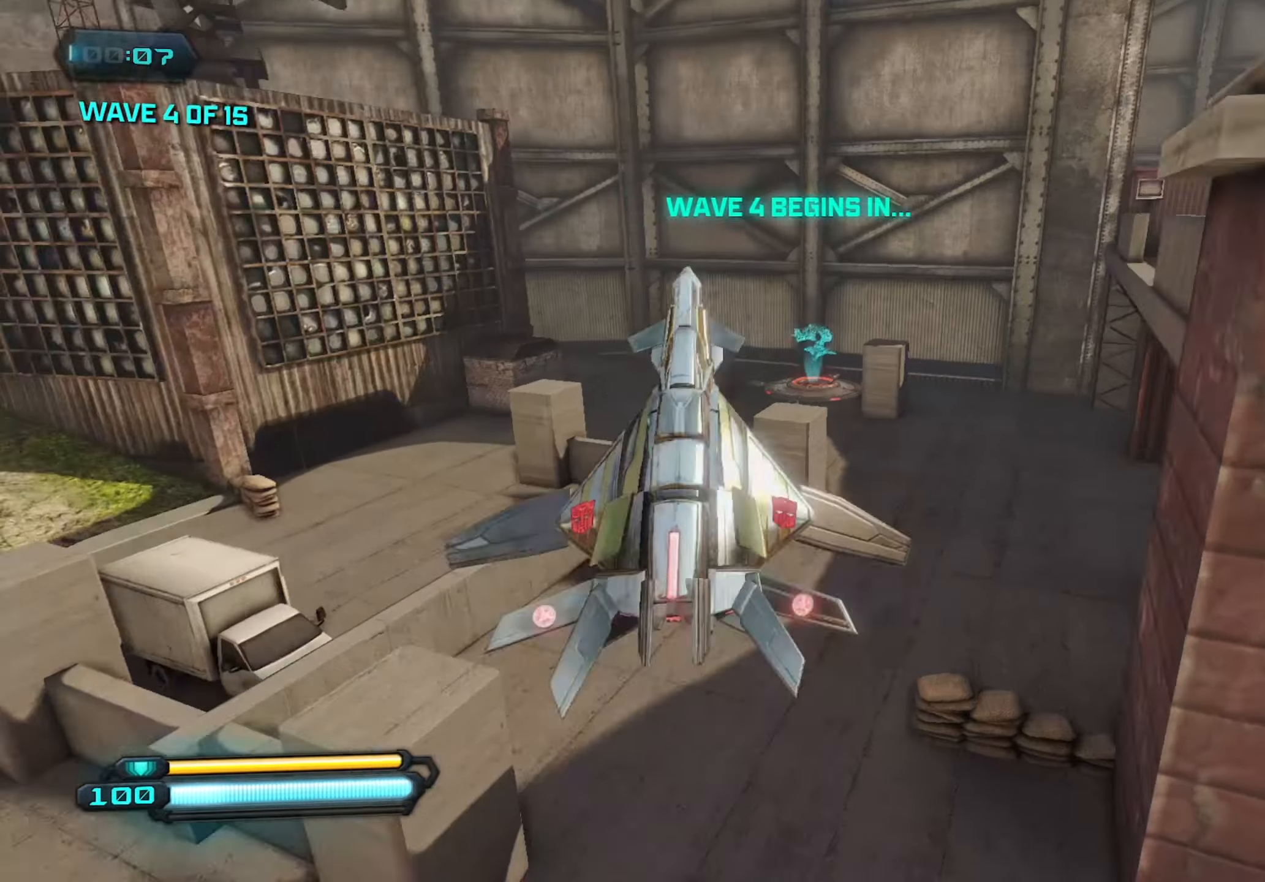
{"keys": ["d", "w"], "mouse": [], "mouse_move": "up-right", "events": [[16, "s", "down"], [66, "d", "down"], [200, "s", "up"], [383, "w", "down"]]}
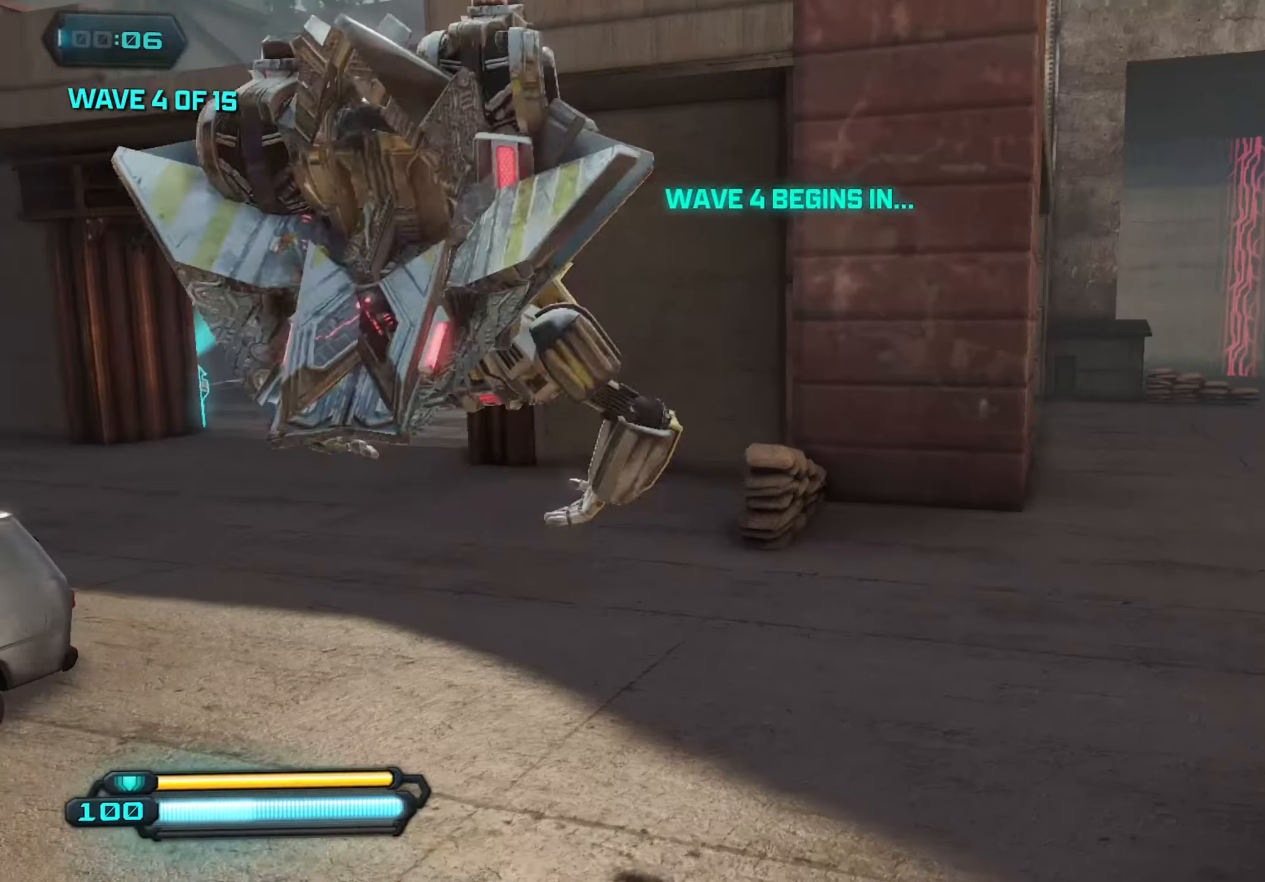
{"keys": ["d", "w"], "mouse": [], "mouse_move": "down", "events": [[366, "space", "down"], [450, "space", "up"]]}
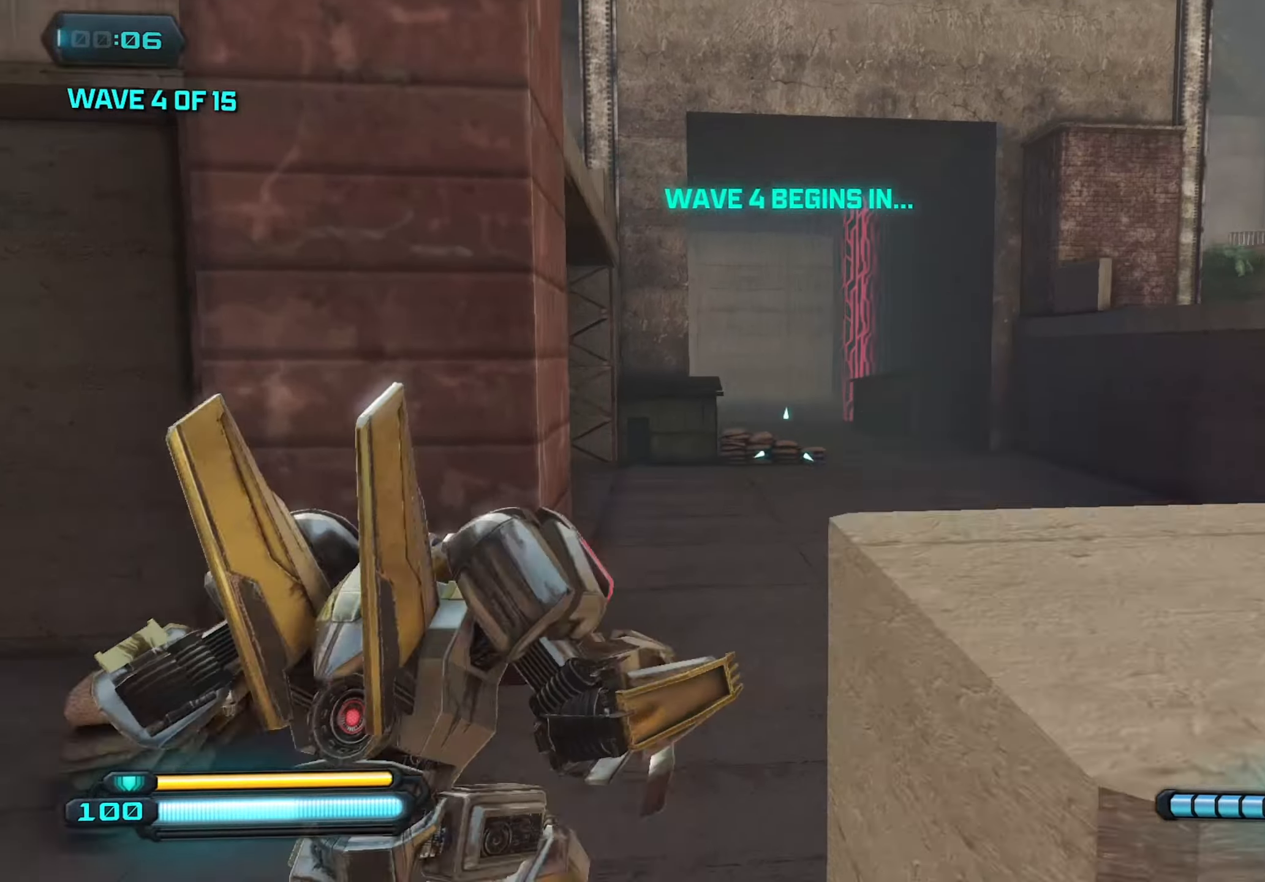
{"keys": ["shift", "w"], "mouse": [], "mouse_move": "still", "events": [[183, "d", "up"], [283, "shift", "down"]]}
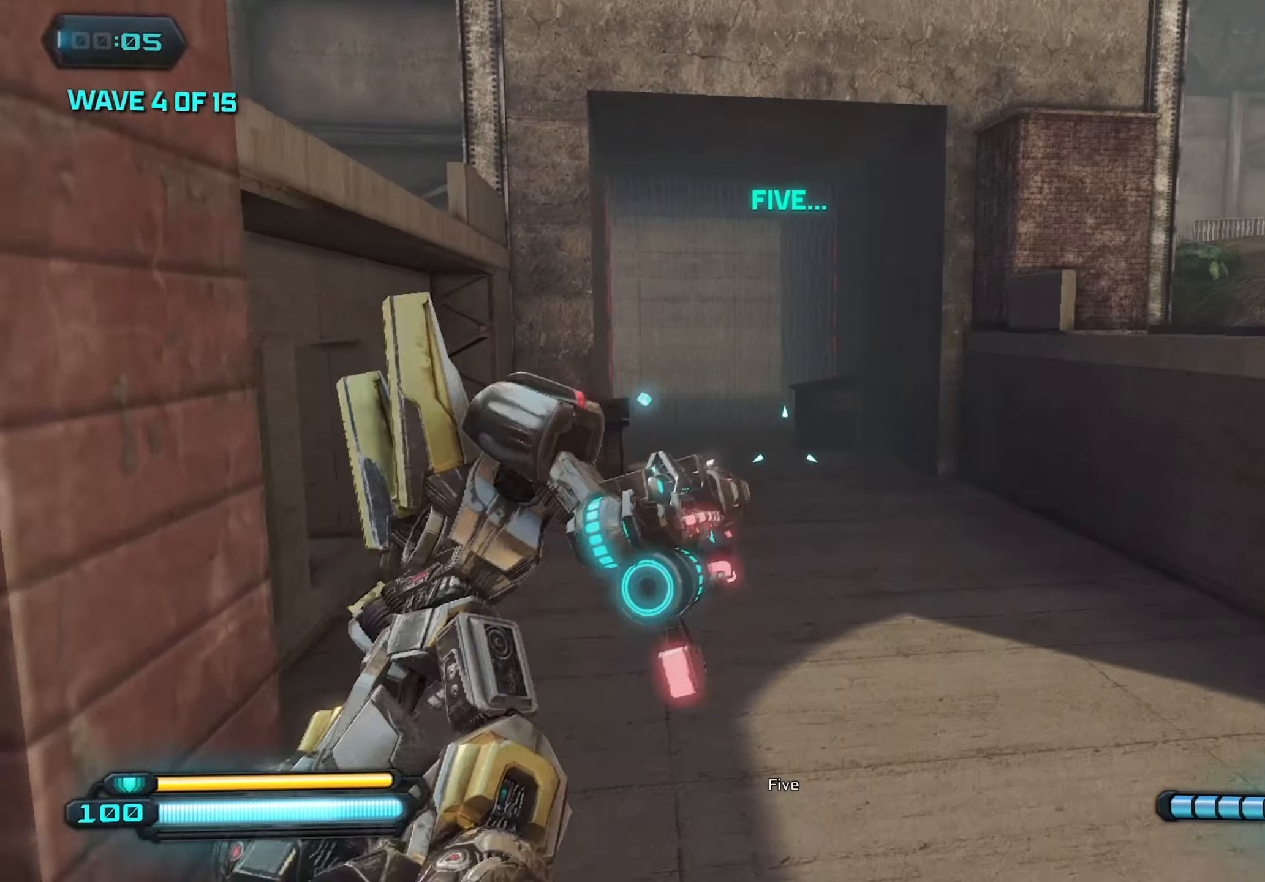
{"keys": ["shift", "w"], "mouse": [], "mouse_move": "still", "events": []}
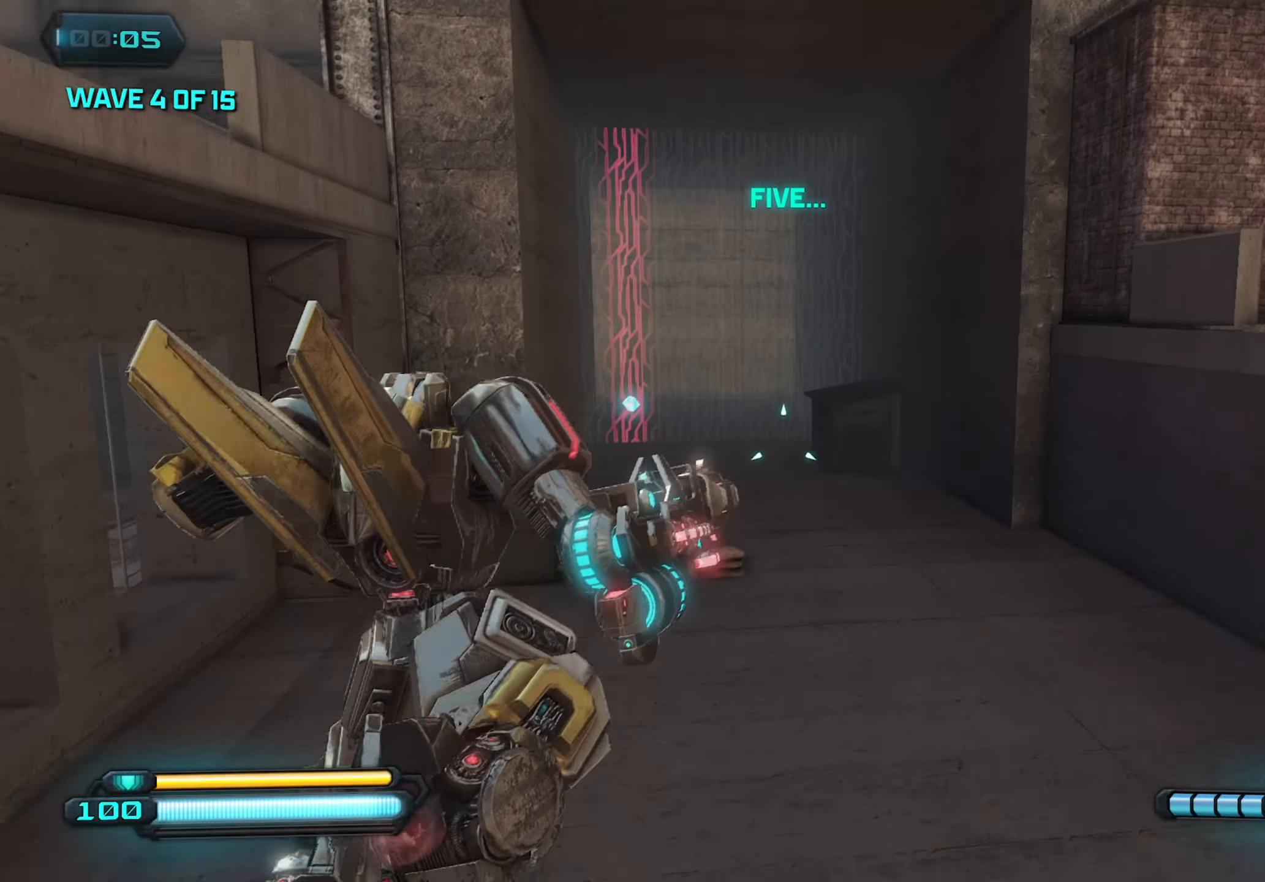
{"keys": ["shift", "w"], "mouse": [], "mouse_move": "still", "events": []}
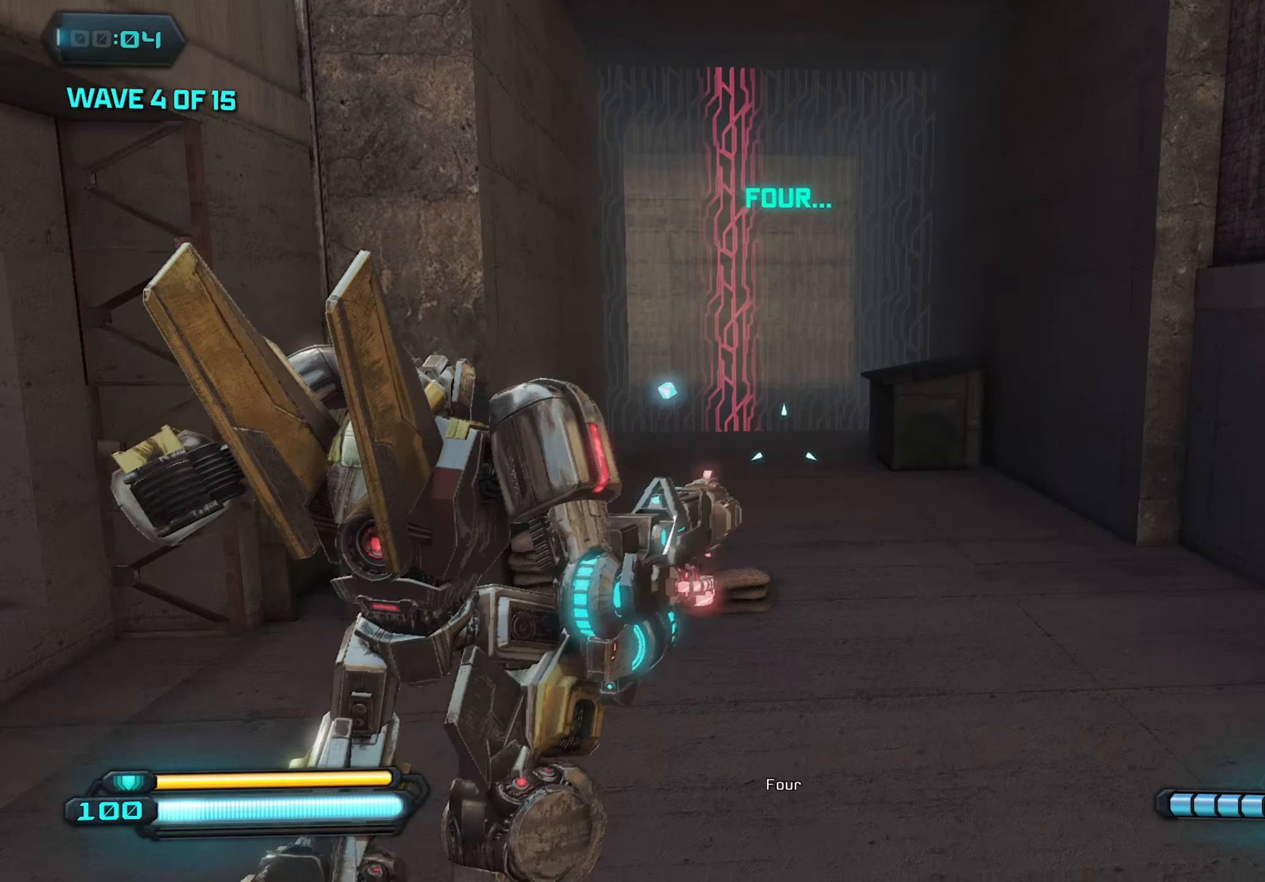
{"keys": ["space", "w"], "mouse": [], "mouse_move": "still", "events": [[366, "space", "down"], [416, "shift", "up"]]}
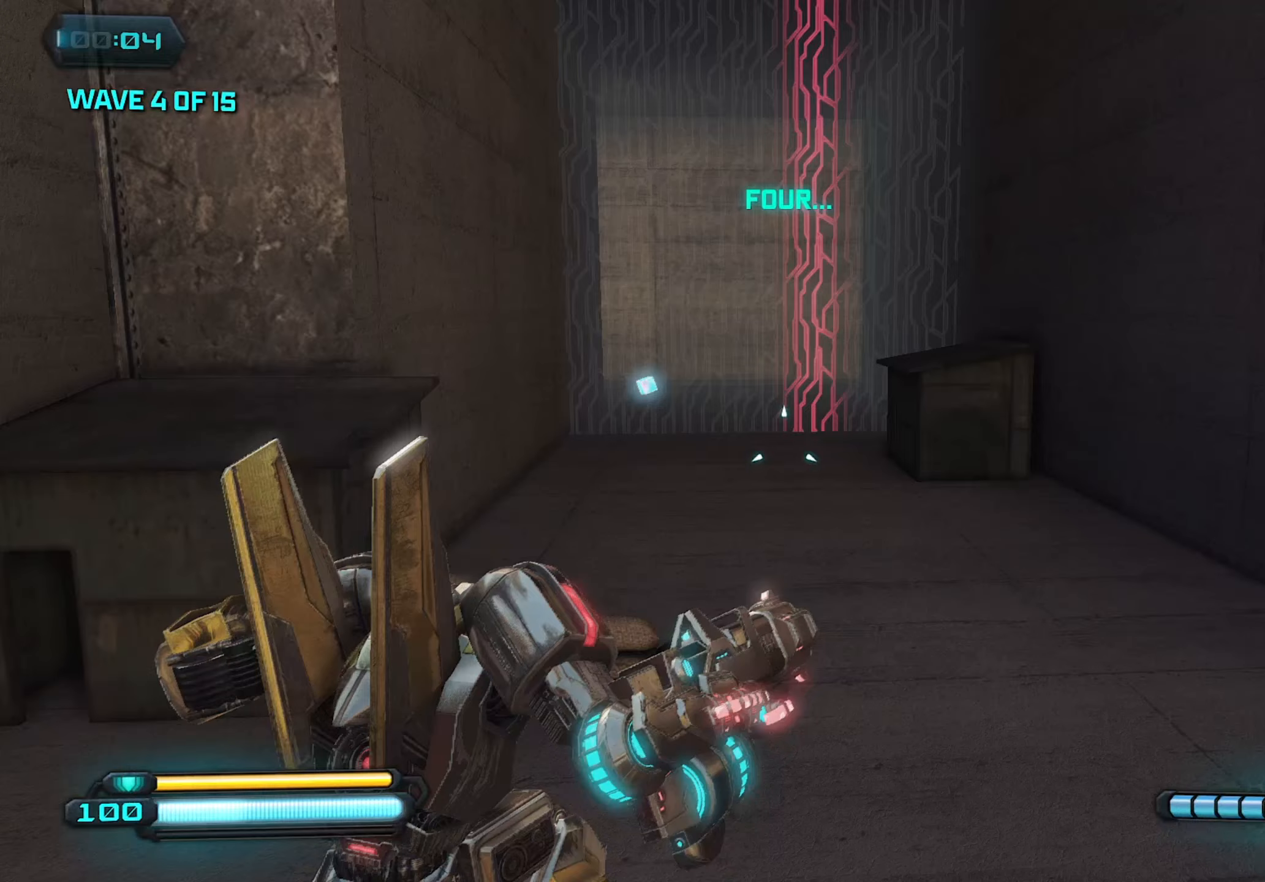
{"keys": ["w"], "mouse": [], "mouse_move": "still", "events": [[17, "space", "up"]]}
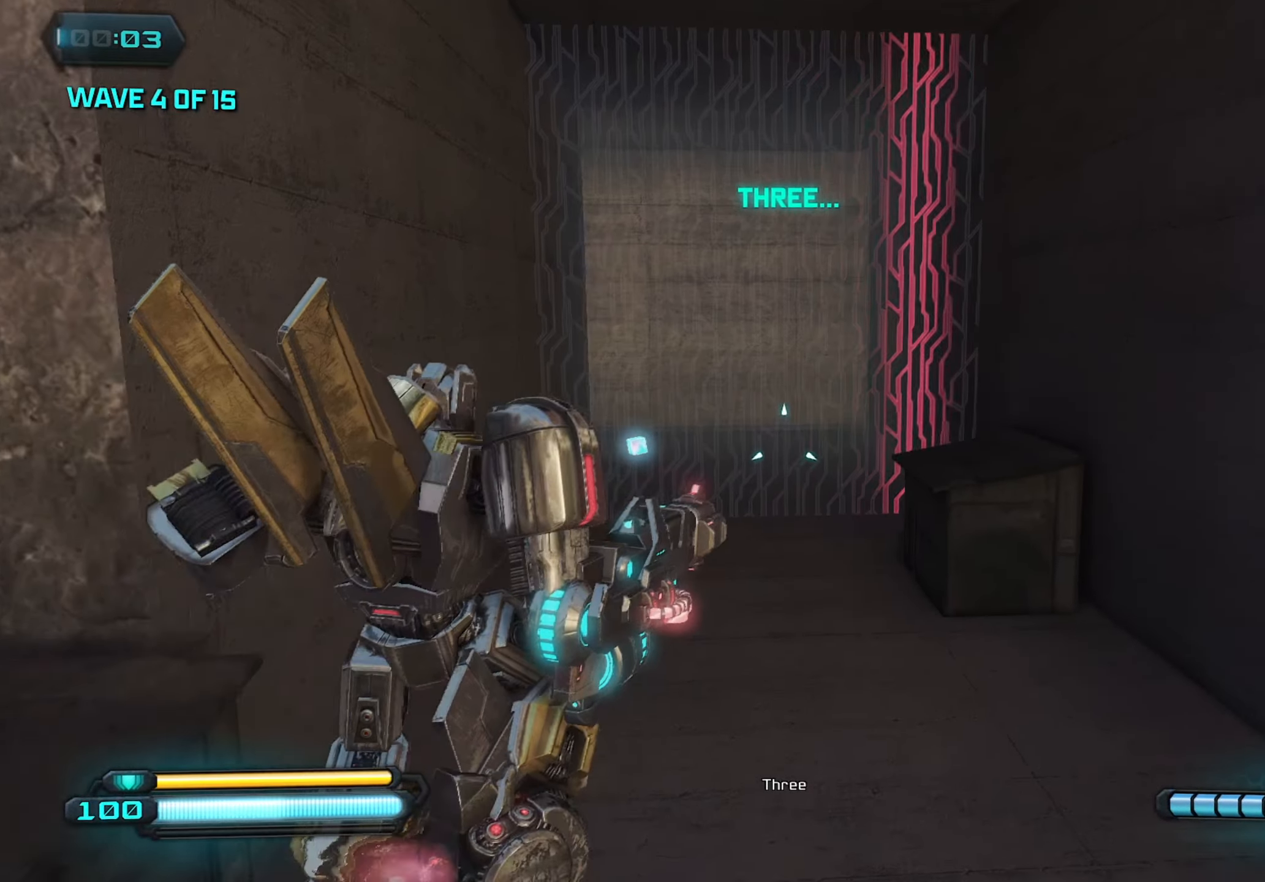
{"keys": ["w"], "mouse": [], "mouse_move": "left", "events": []}
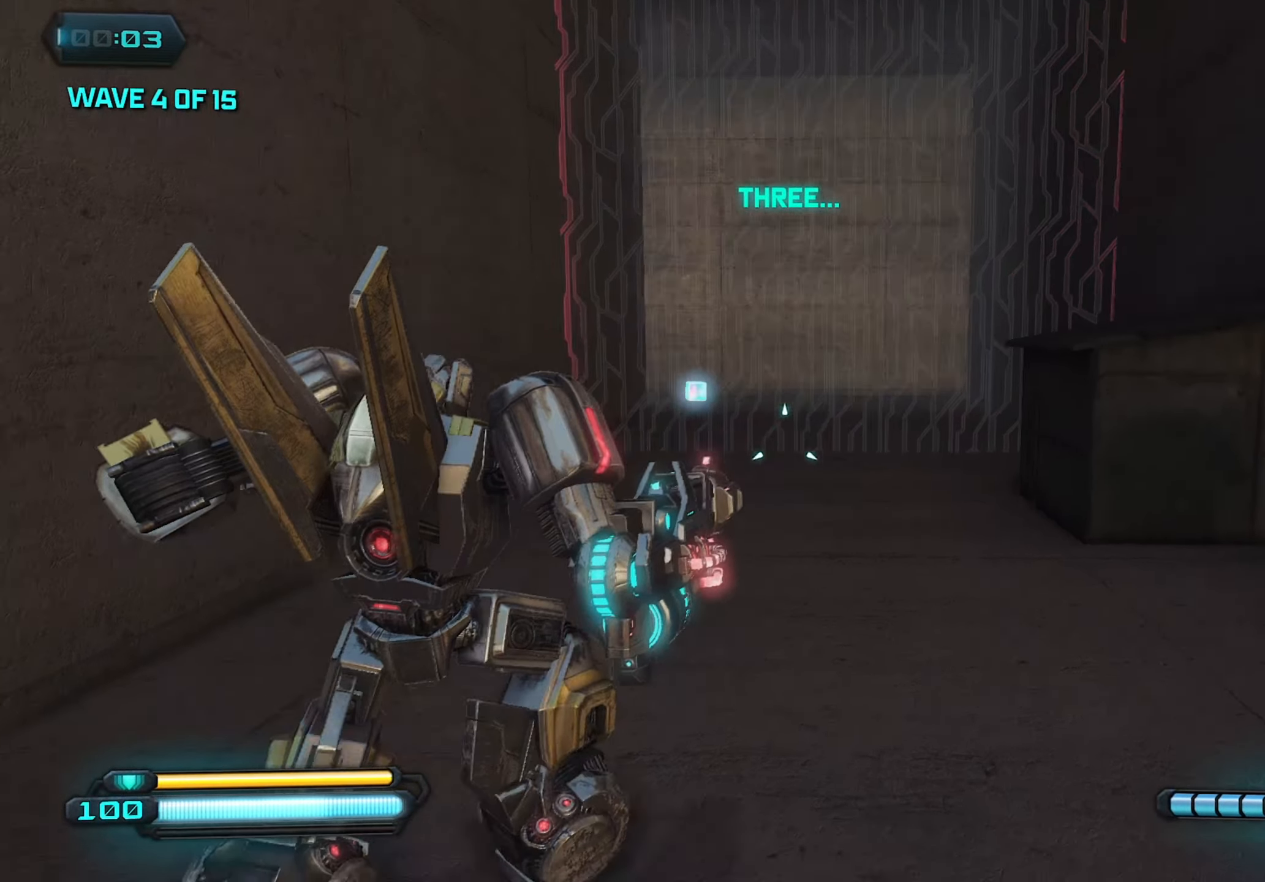
{"keys": ["a"], "mouse": [], "mouse_move": "right", "events": [[100, "d", "down"], [133, "w", "up"], [233, "shift", "down"], [317, "d", "up"], [367, "shift", "up"], [417, "a", "down"]]}
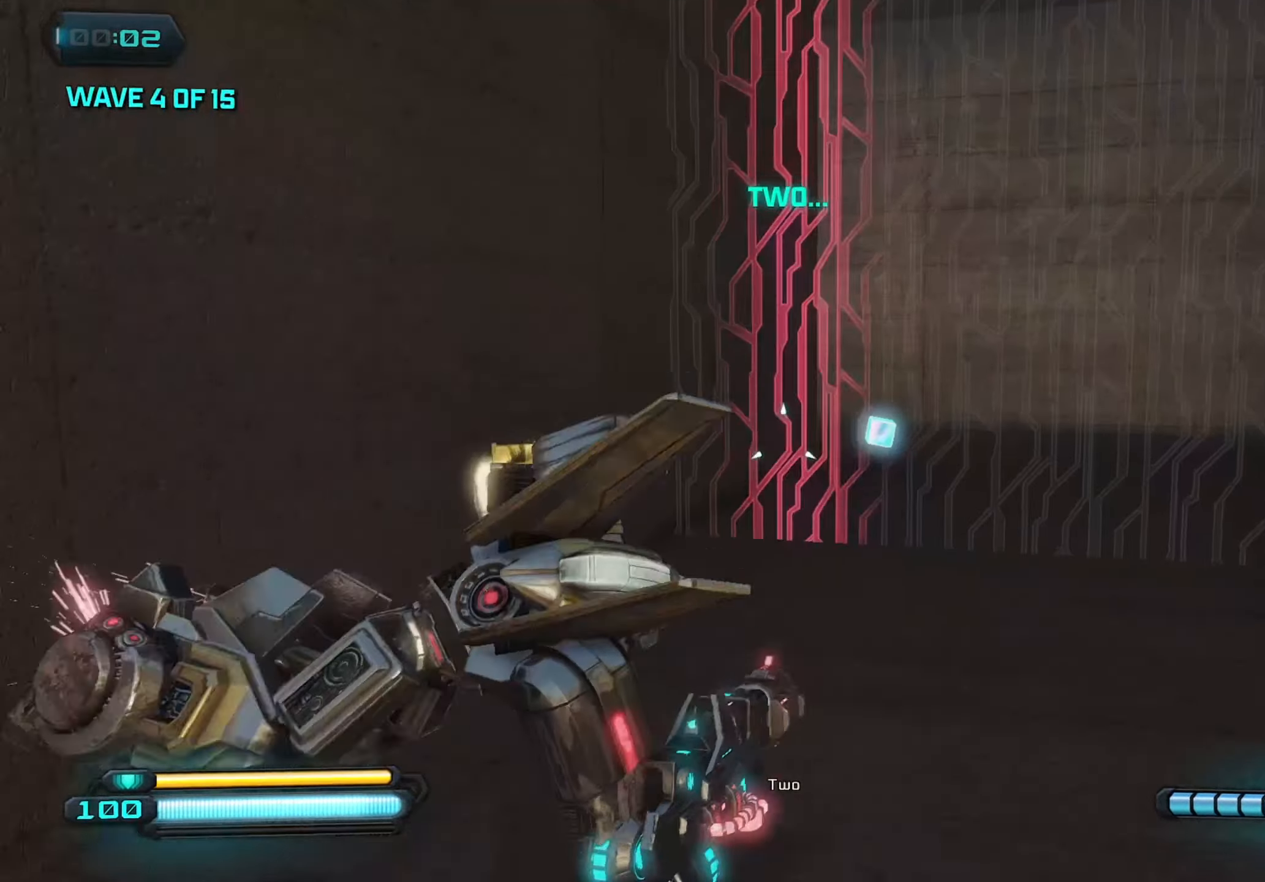
{"keys": ["s"], "mouse": [], "mouse_move": "still", "events": [[400, "s", "down"], [450, "a", "up"]]}
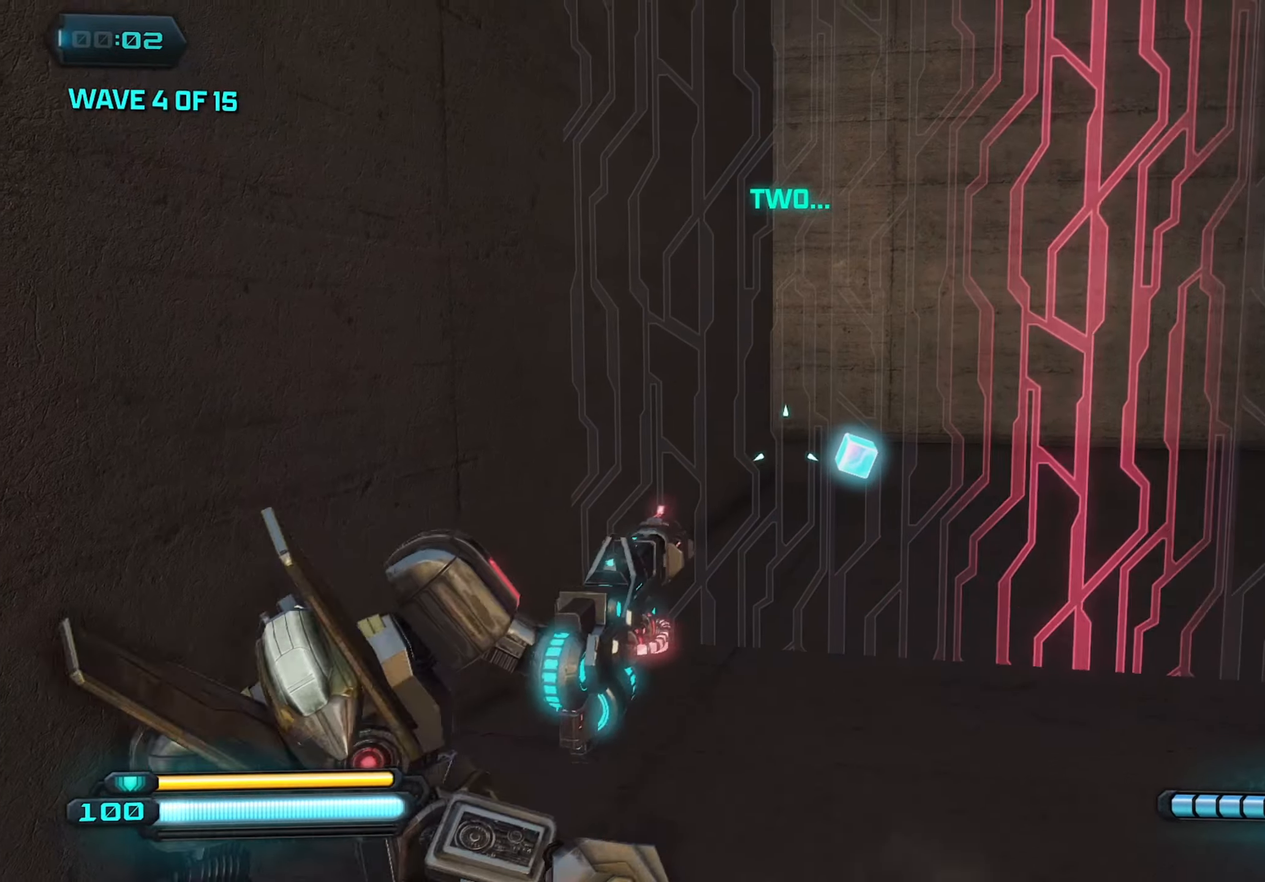
{"keys": ["s"], "mouse": [], "mouse_move": "up-right", "events": [[33, "d", "down"], [217, "d", "up"]]}
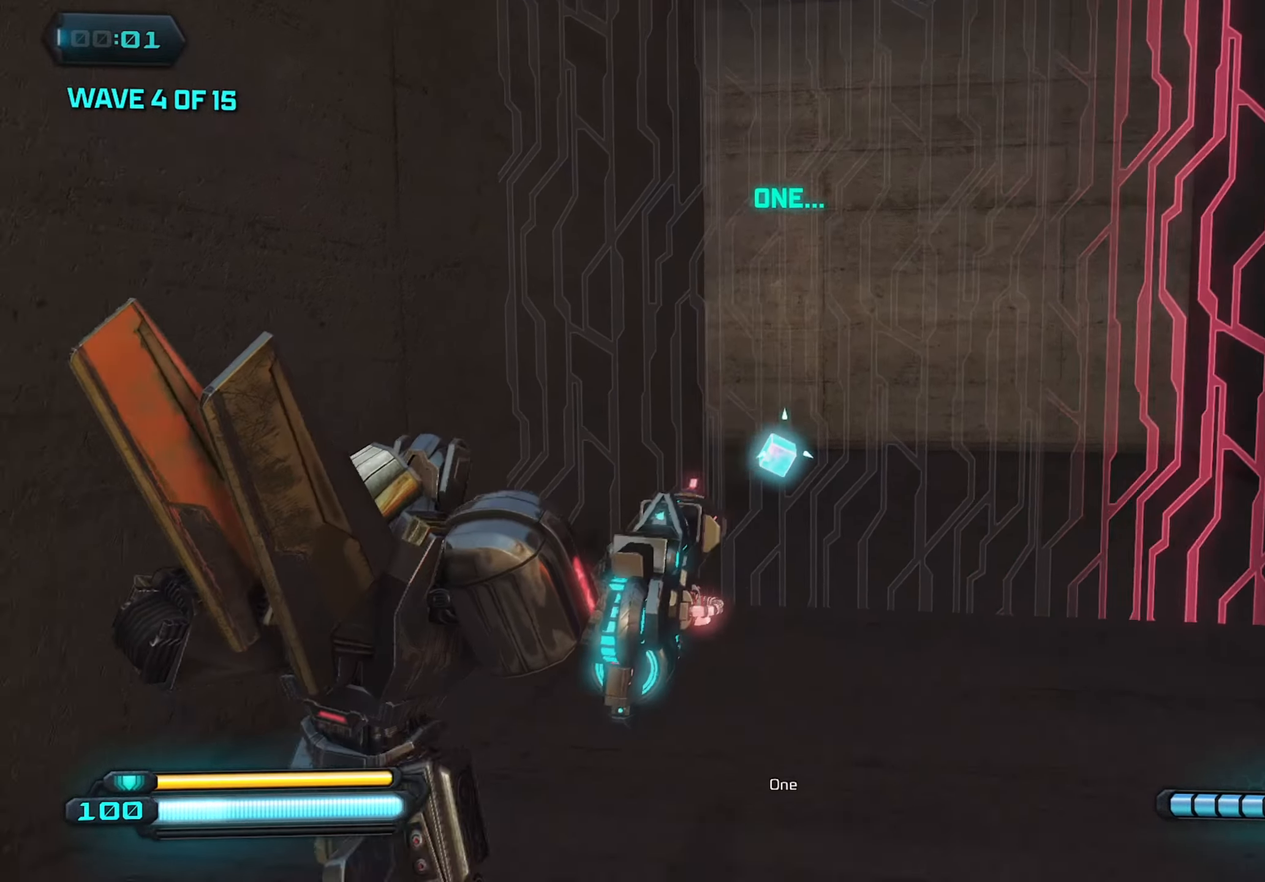
{"keys": ["d", "s"], "mouse": [], "mouse_move": "still", "events": [[417, "d", "down"]]}
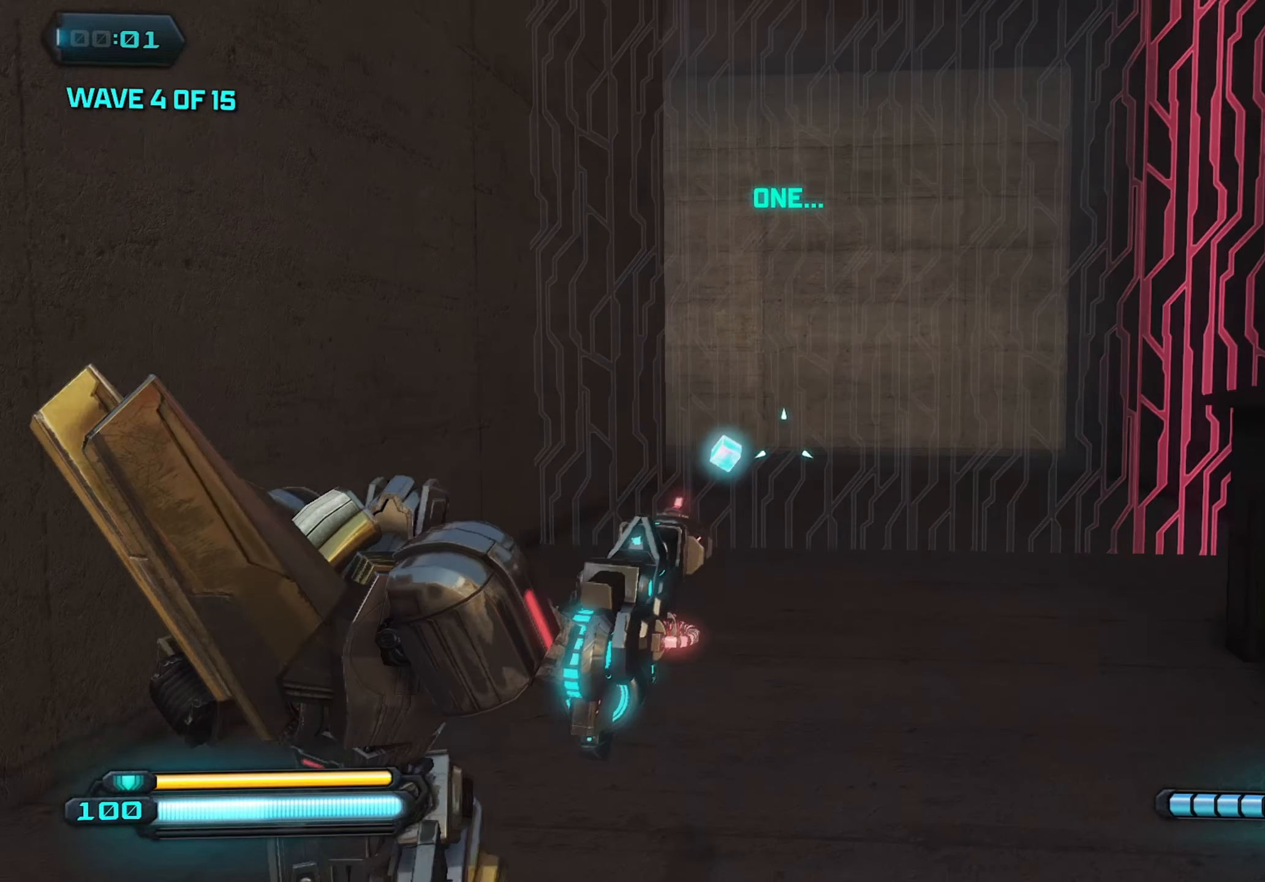
{"keys": ["a", "s"], "mouse": [], "mouse_move": "still", "events": [[283, "d", "up"], [483, "a", "down"]]}
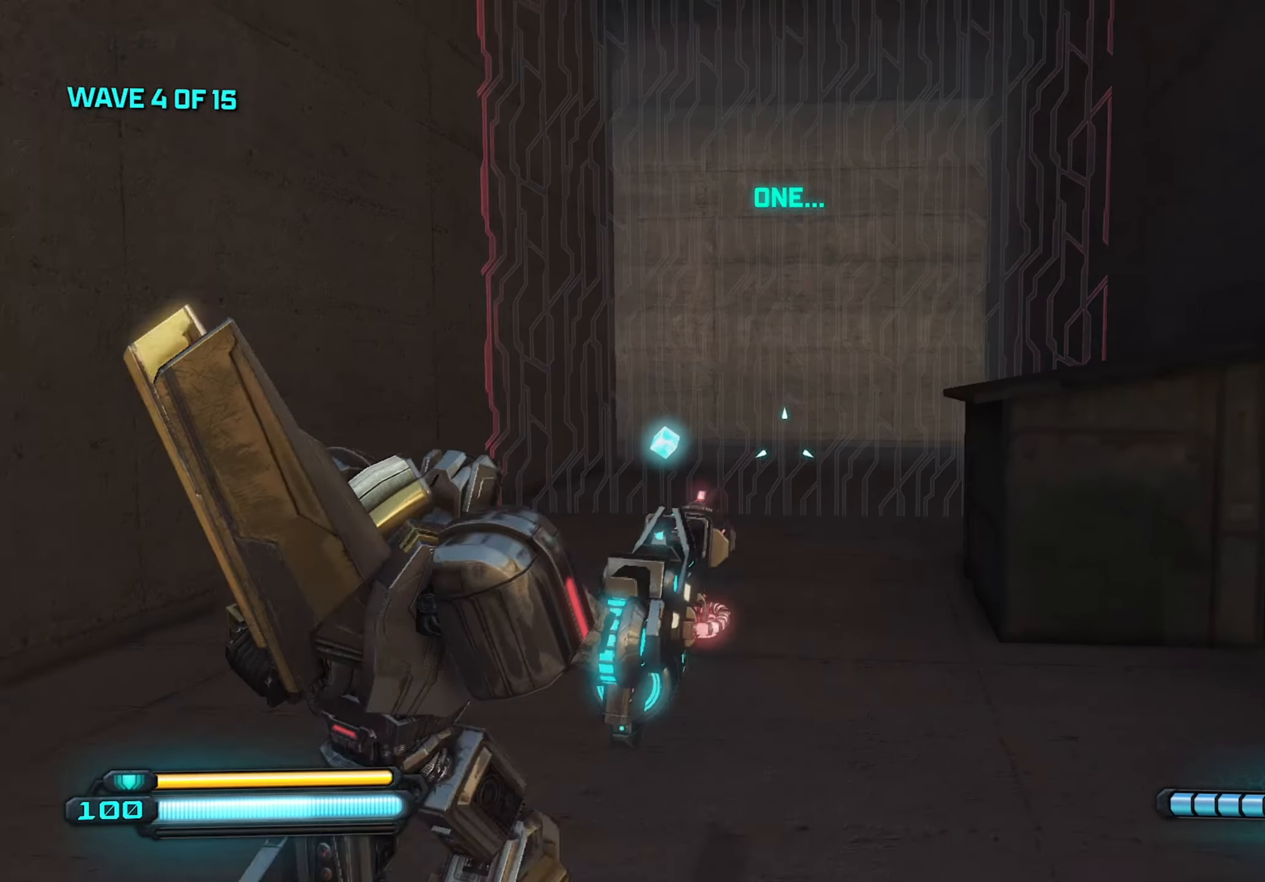
{"keys": ["d", "s"], "mouse": [], "mouse_move": "still", "events": [[167, "a", "up"], [217, "d", "down"], [367, "d", "up"], [400, "a", "down"], [500, "a", "up"], [500, "d", "down"]]}
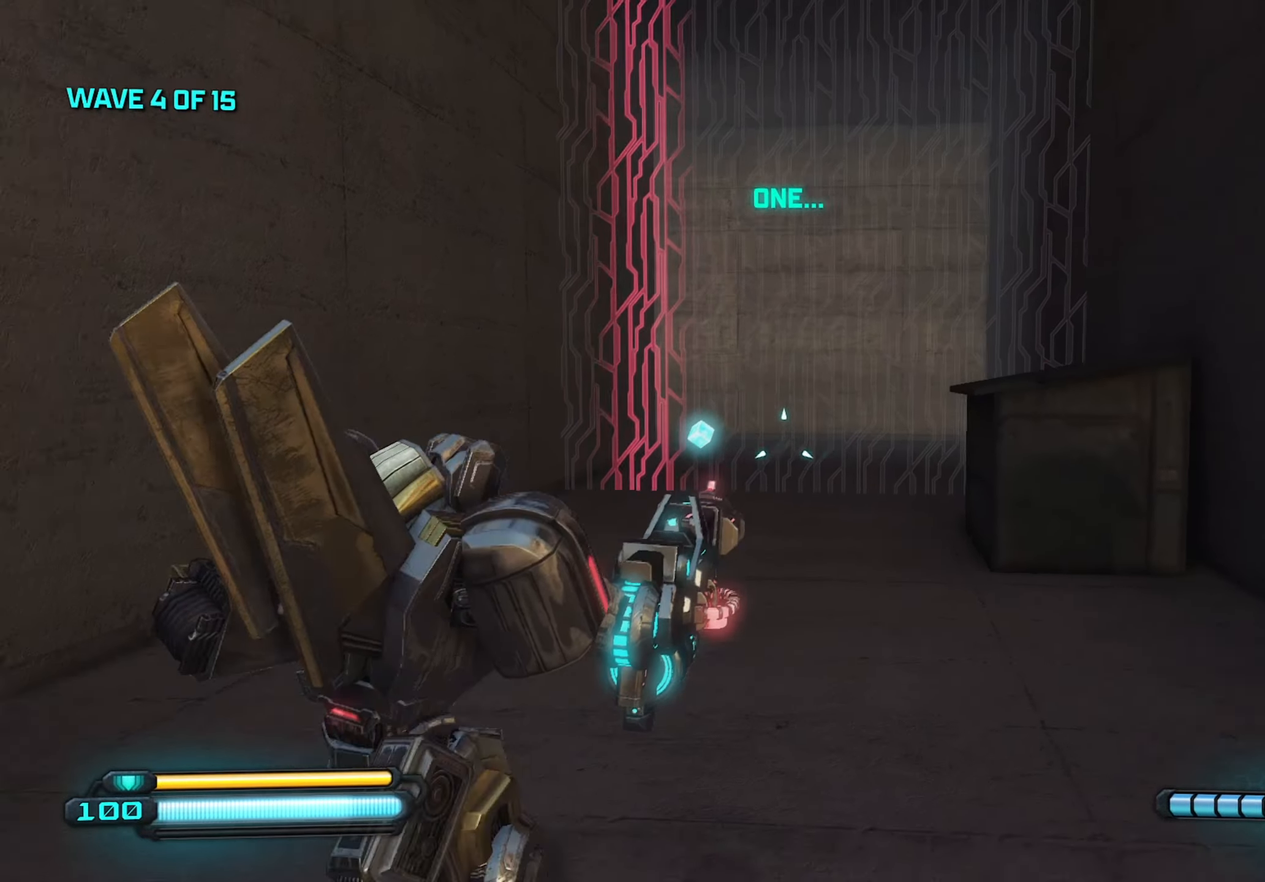
{"keys": ["s"], "mouse": [], "mouse_move": "still", "events": [[133, "d", "up"], [184, "a", "down"], [284, "a", "up"], [284, "d", "down"], [417, "d", "up"]]}
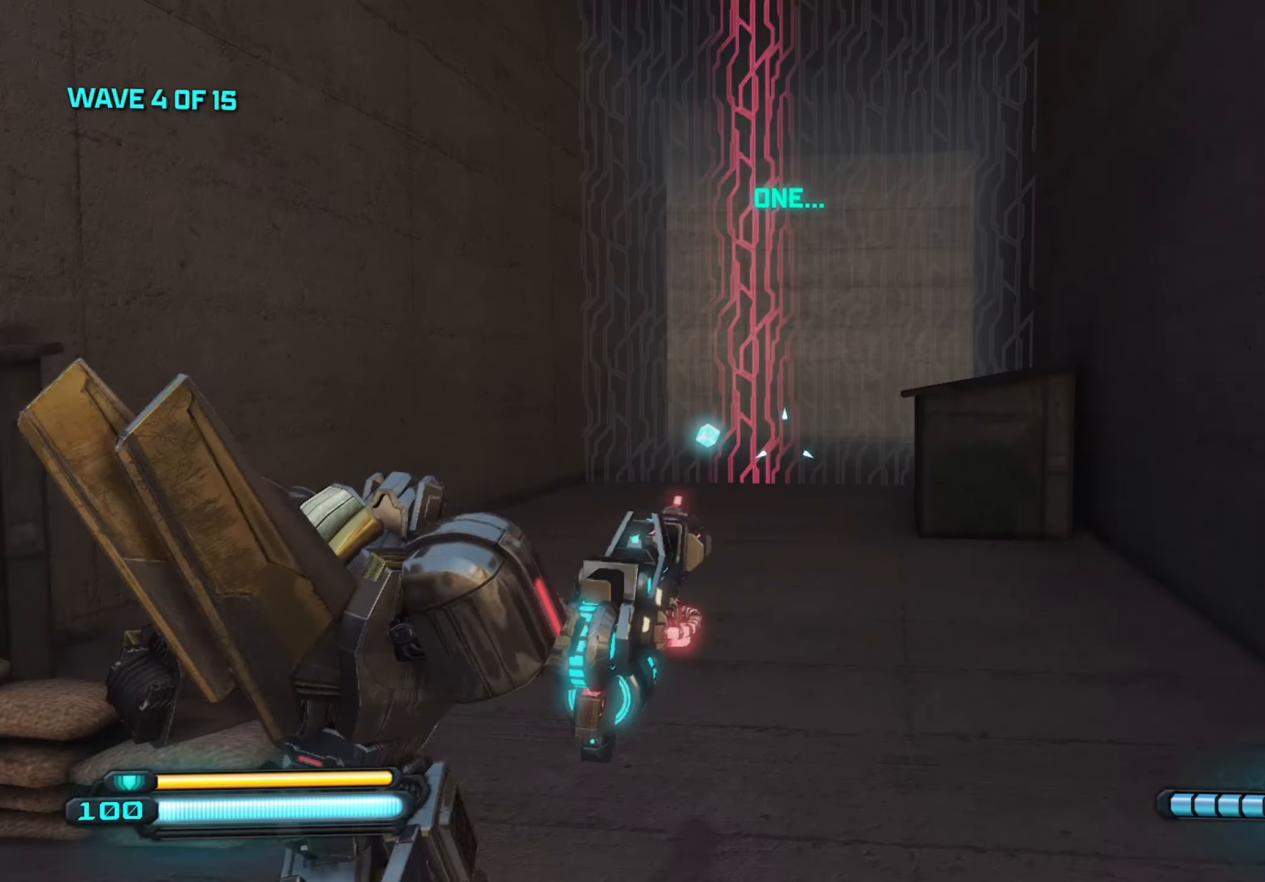
{"keys": [], "mouse": [], "mouse_move": "still", "events": [[50, "s", "up"], [100, "d", "down"], [150, "d", "up"], [250, "w", "down"], [434, "w", "up"]]}
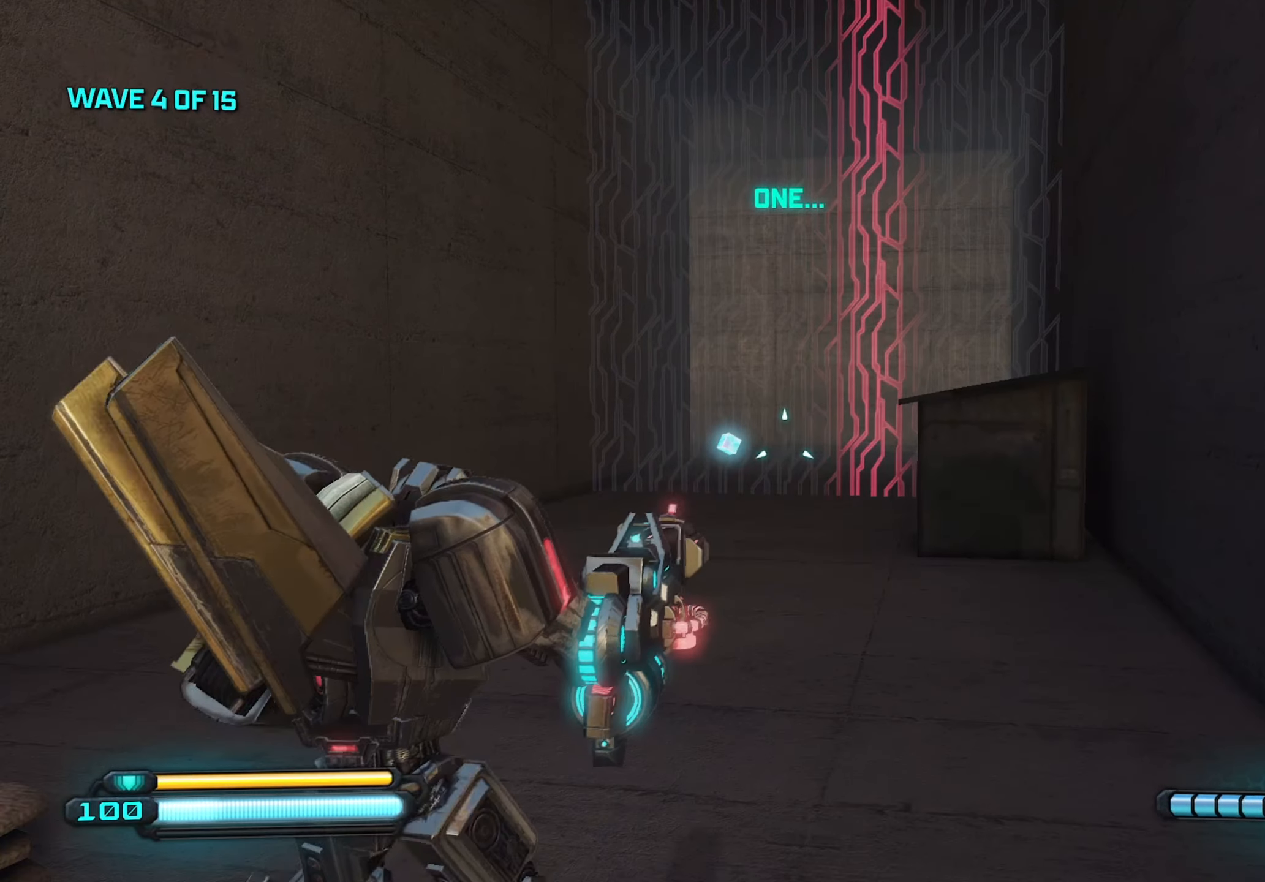
{"keys": ["a"], "mouse": [], "mouse_move": "still", "events": [[350, "mouse_wheel", "down"], [400, "a", "down"], [400, "mouse_wheel", "up"]]}
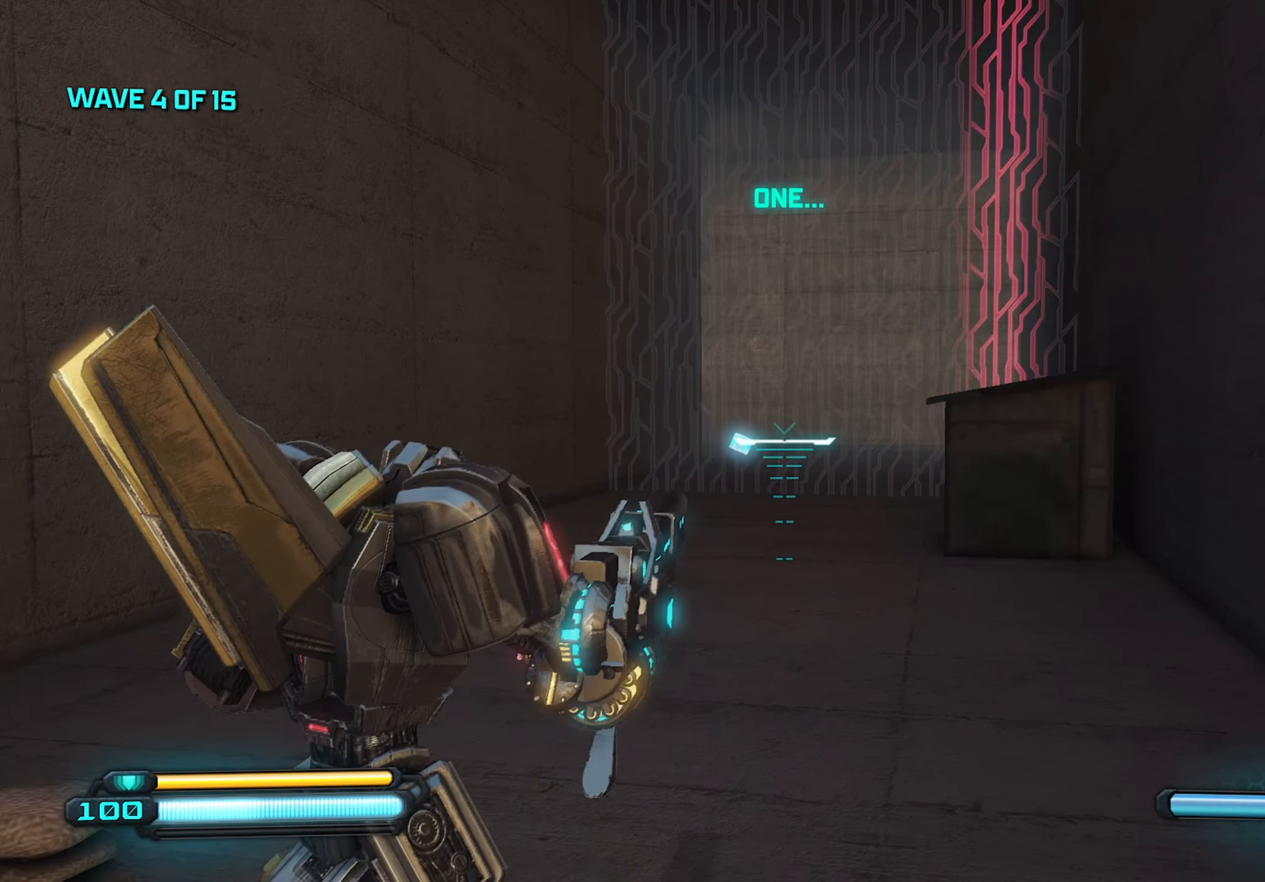
{"keys": [], "mouse": [], "mouse_move": "still", "events": [[84, "a", "up"]]}
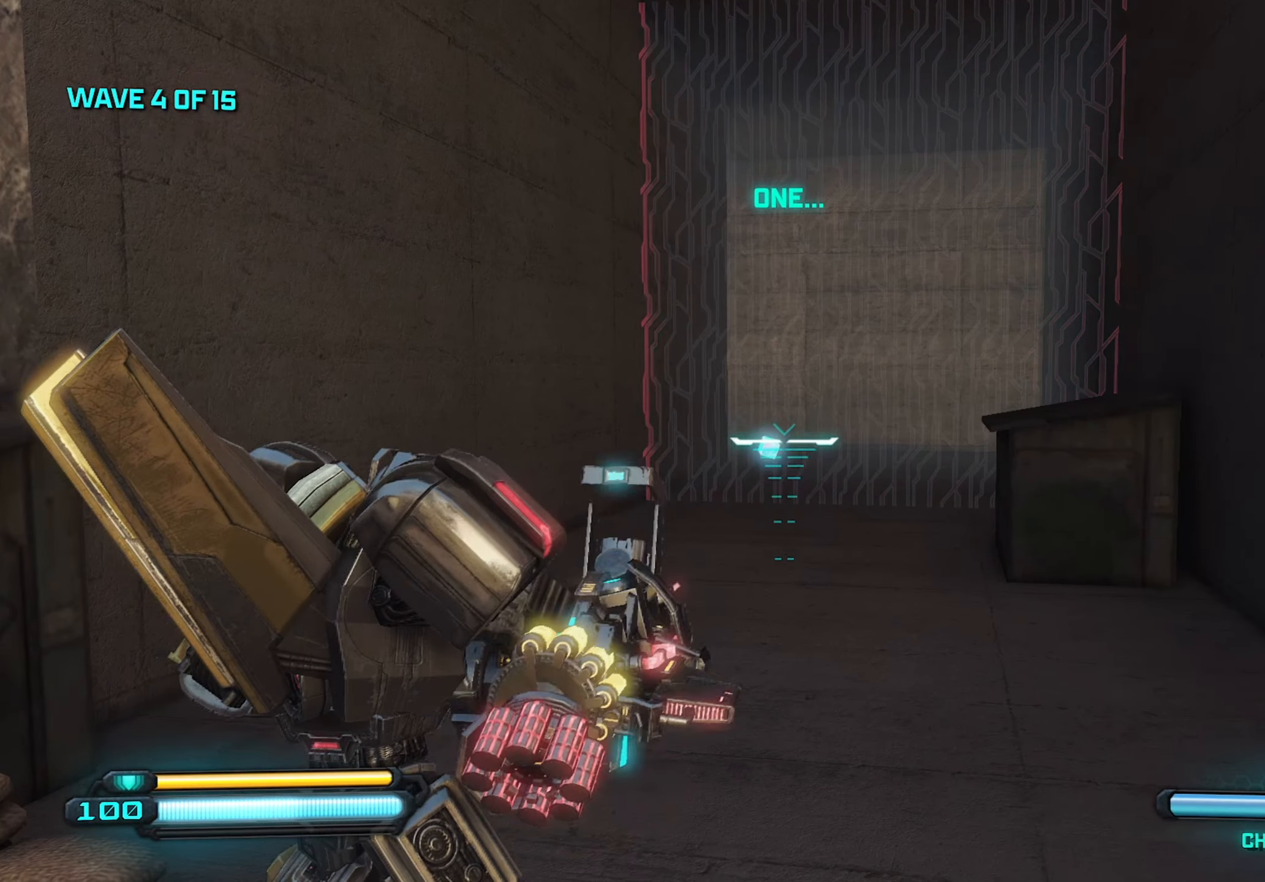
{"keys": [], "mouse": [], "mouse_move": "still", "events": [[17, "q", "down"], [100, "q", "up"]]}